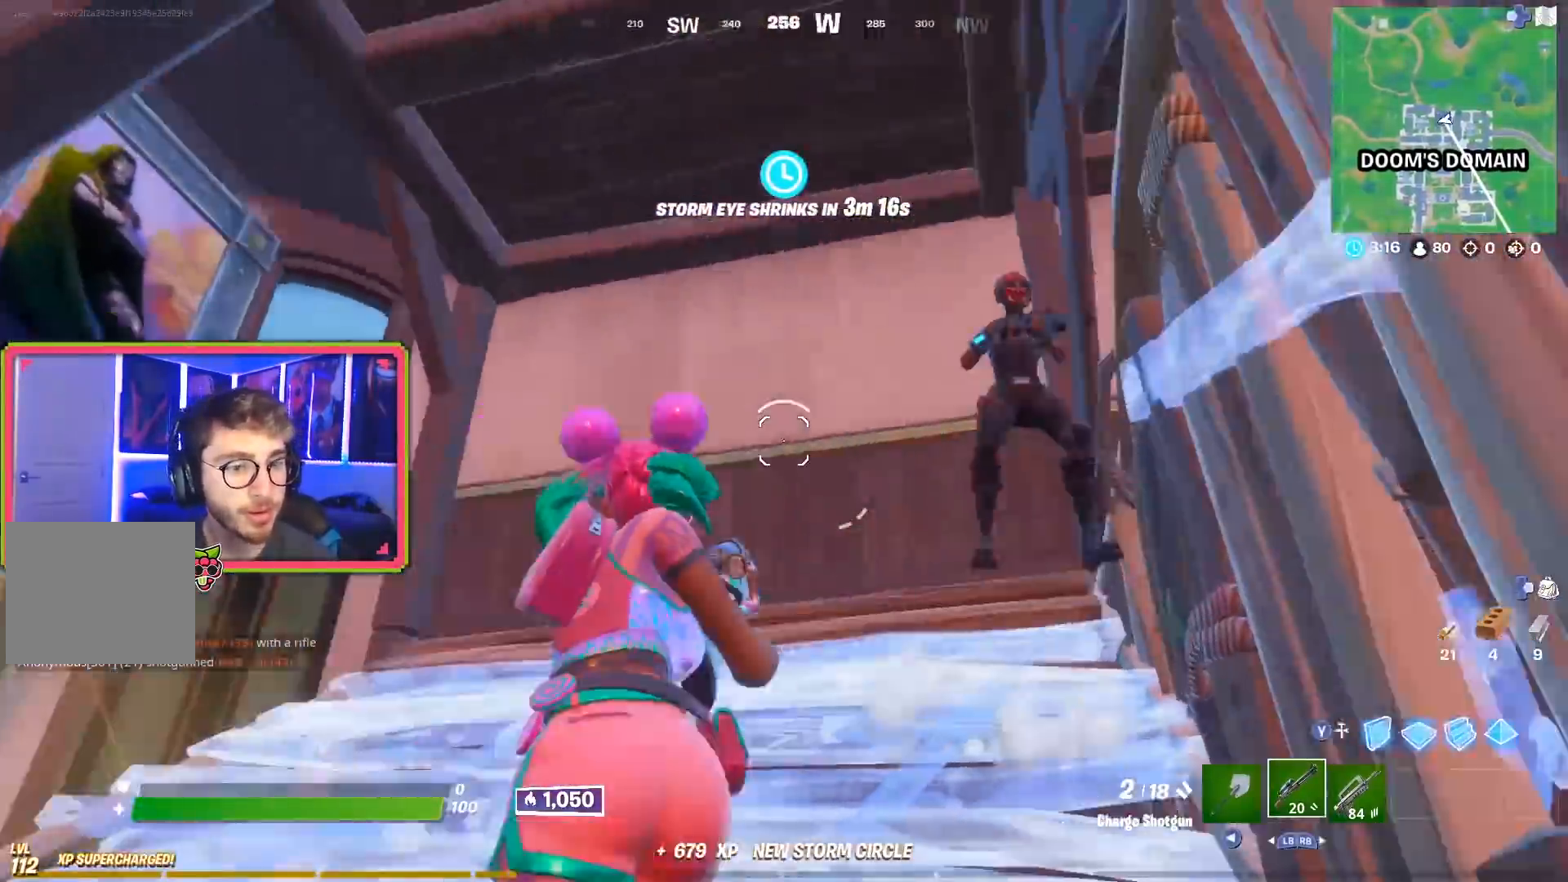
Gameplay with a controller (PlayStation layout); each line is a JSON object with the inputs held at the frame after it. "events" lists button and stick changes between this image and that frame as [ms after this image, input, new state], when the widget could be followed in between.
{"buttons": [], "left_stick": "up-left", "right_stick": "down-right", "events": [[117, "R2", "up"], [150, "left_stick", "up-left"], [167, "right_stick", "up"], [250, "right_stick", "down-right"], [350, "R1", "down"], [367, "right_stick", "down"], [450, "R1", "up"], [484, "right_stick", "down-right"]]}
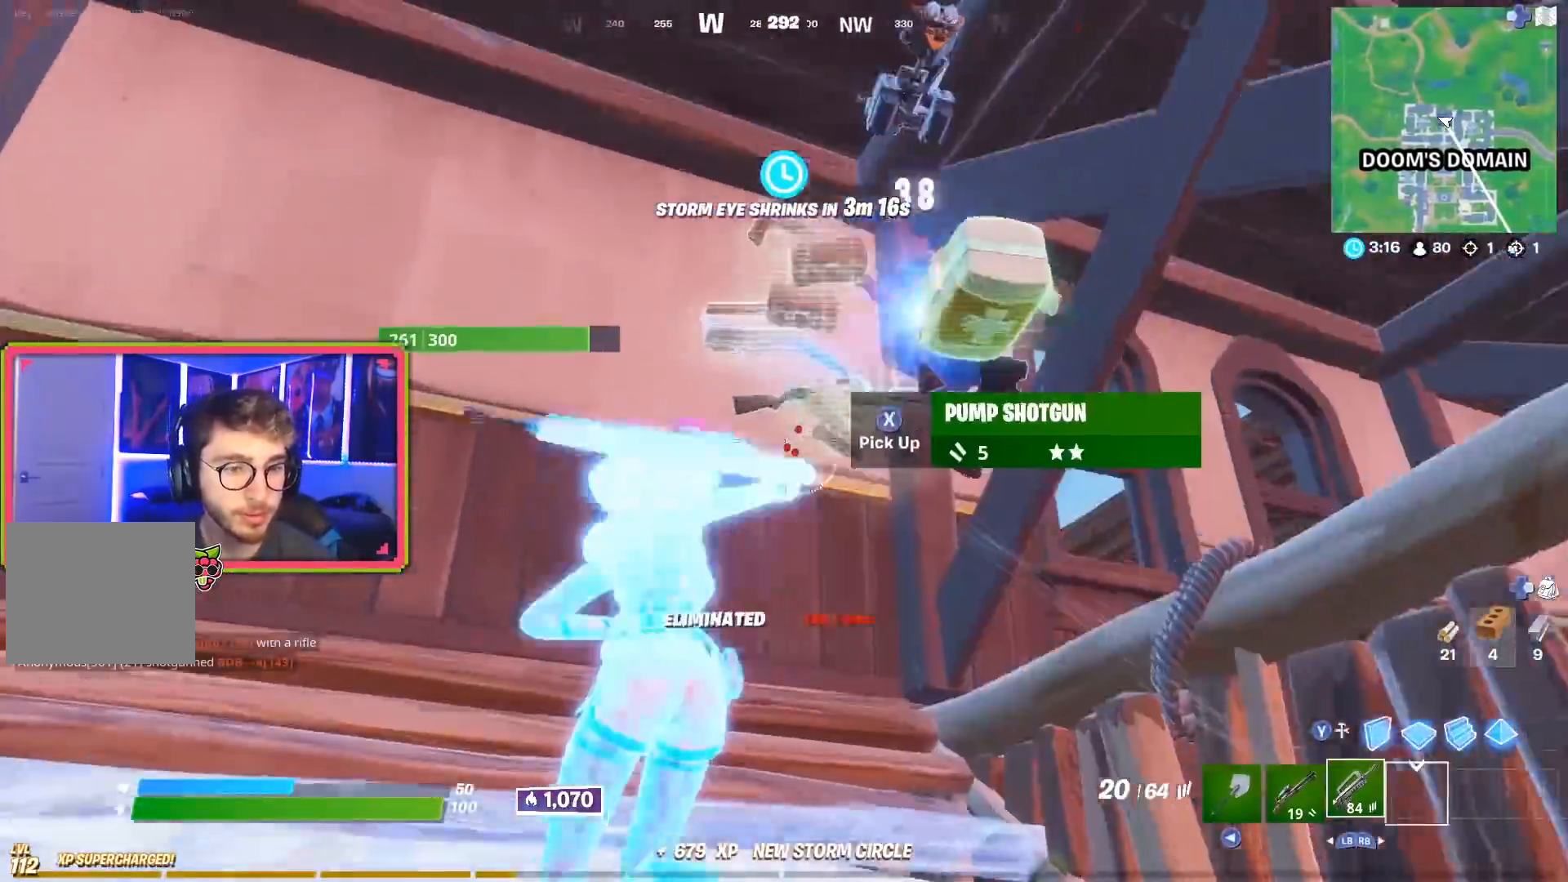
{"buttons": [], "left_stick": "up-right", "right_stick": "right", "events": [[117, "left_stick", "up"], [184, "L1", "down"], [301, "L1", "up"], [351, "left_stick", "up-right"], [501, "right_stick", "right"]]}
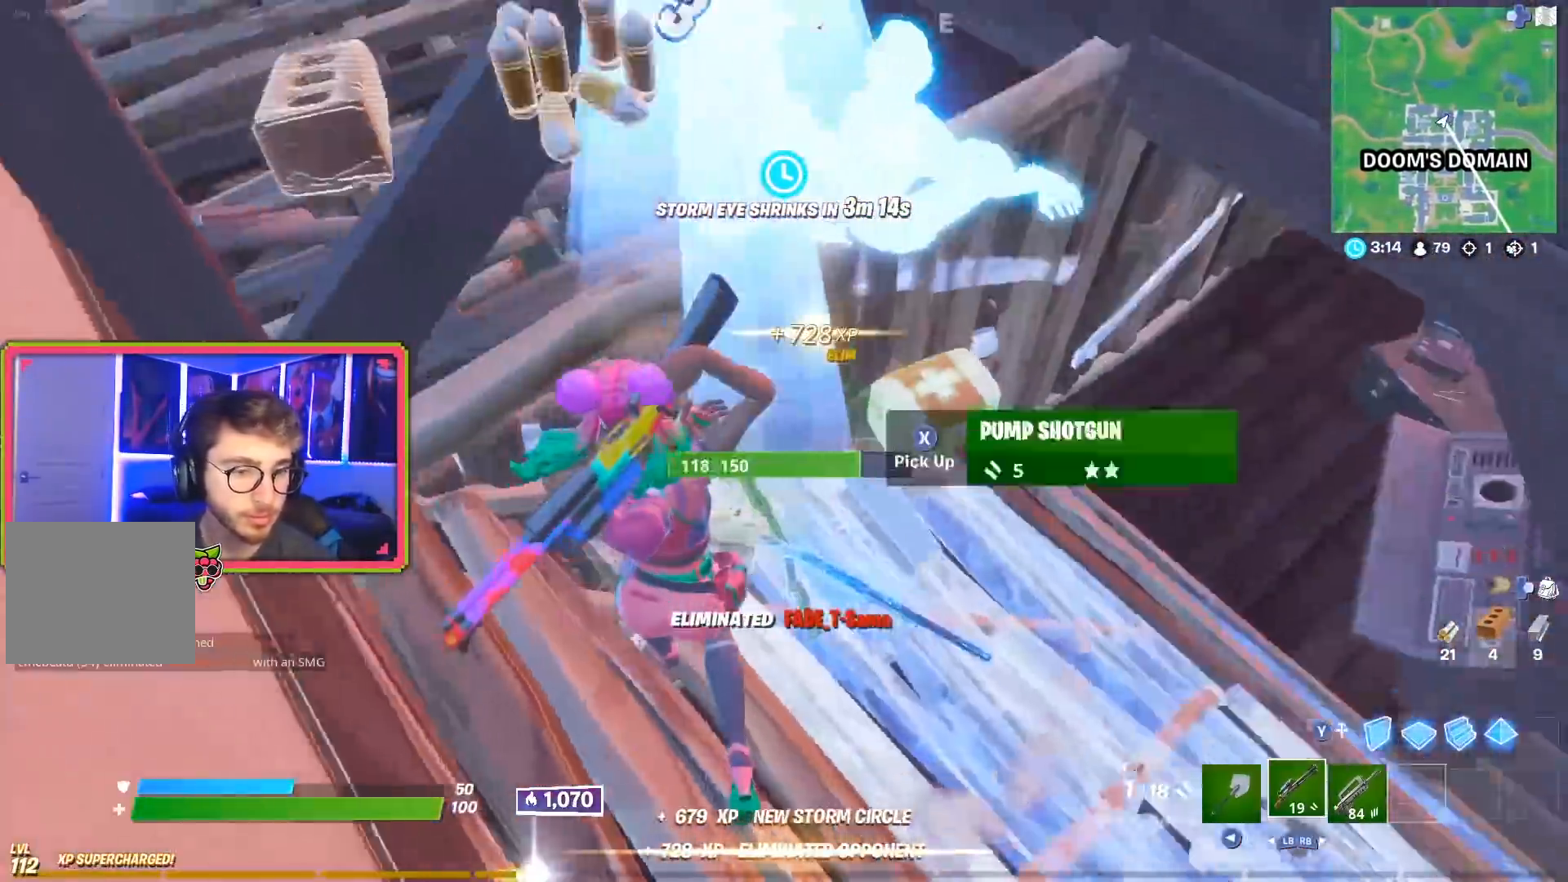
{"buttons": [], "left_stick": "up", "right_stick": "center", "events": [[117, "left_stick", "up"], [117, "right_stick", "center"]]}
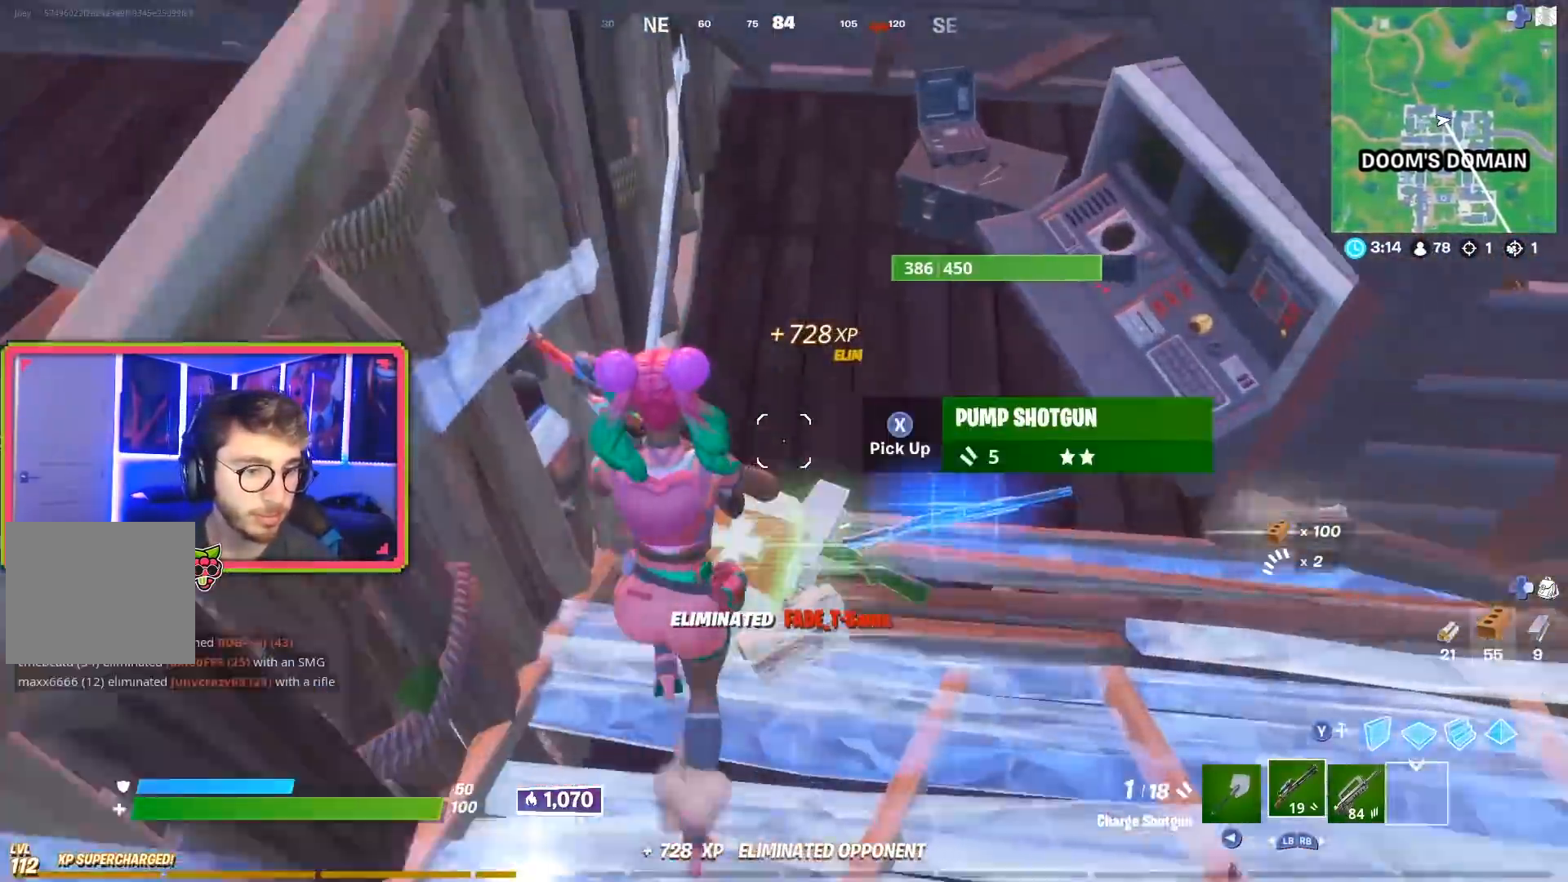
{"buttons": [], "left_stick": "up", "right_stick": "right", "events": [[234, "left_stick", "up-right"], [234, "right_stick", "right"], [401, "left_stick", "up-left"], [401, "right_stick", "center"], [451, "right_stick", "right"], [501, "left_stick", "up"]]}
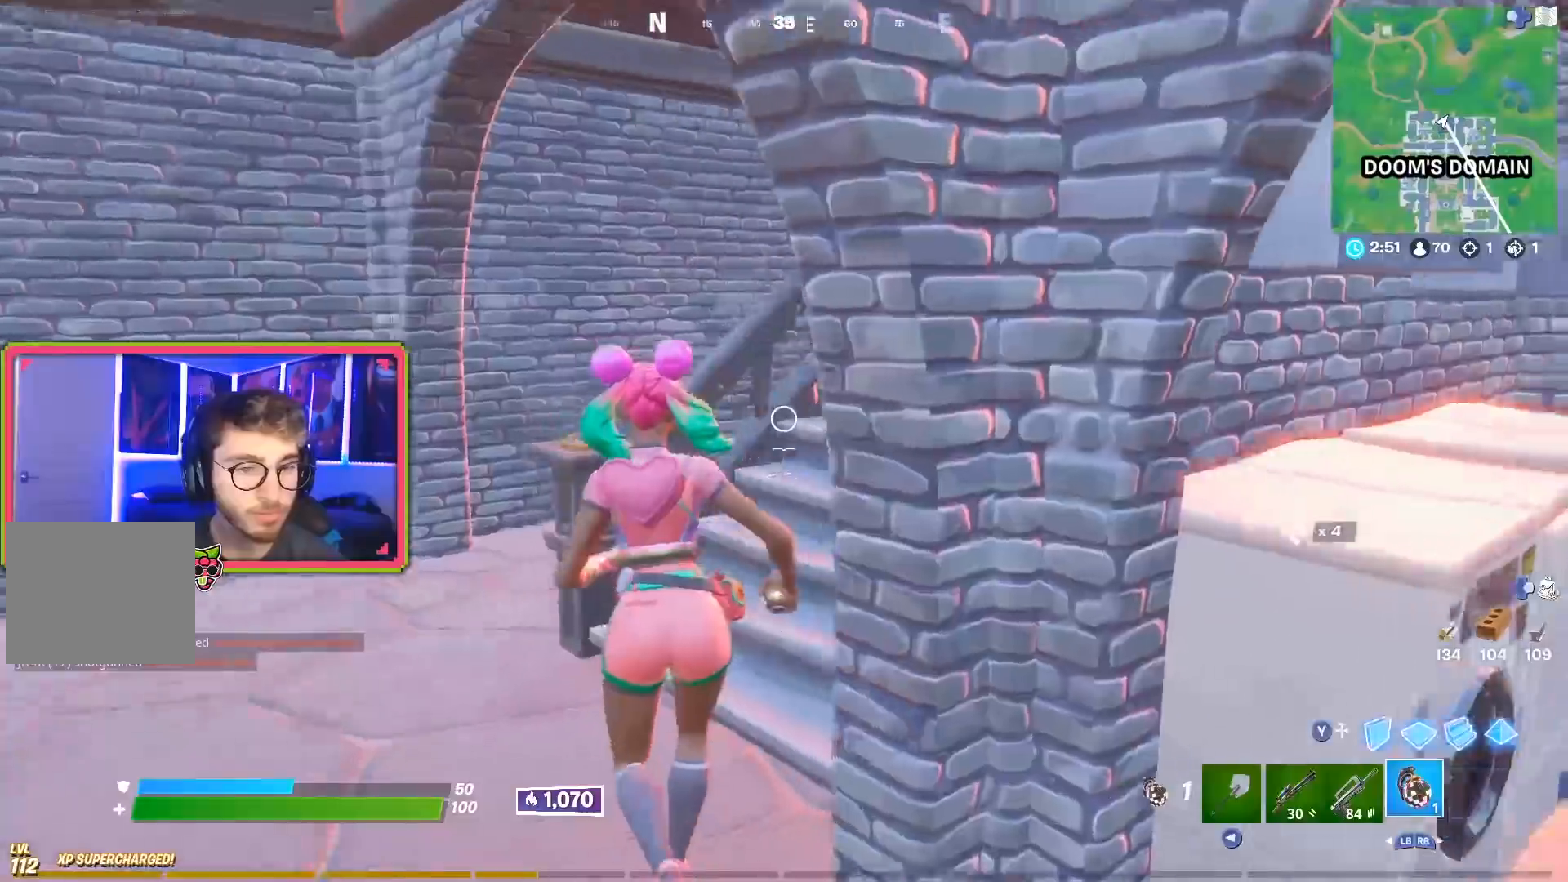
{"buttons": ["R2"], "left_stick": "down-left", "right_stick": "center", "events": [[117, "right_stick", "center"], [200, "left_stick", "right"], [267, "right_stick", "up-left"], [300, "left_stick", "down-left"], [434, "right_stick", "down-left"], [450, "R2", "down"], [484, "right_stick", "center"]]}
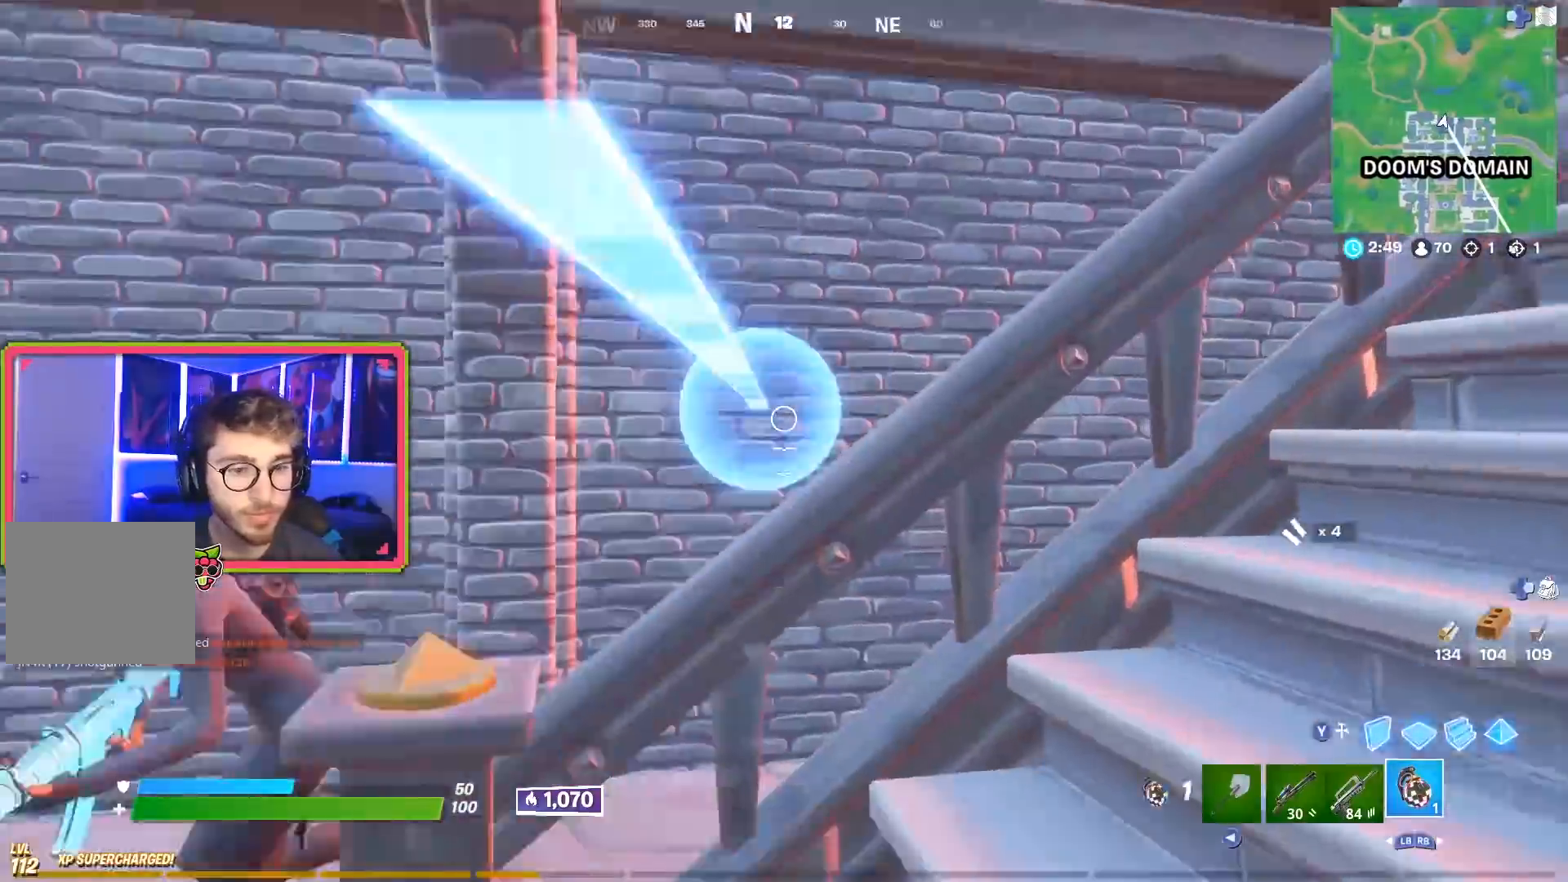
{"buttons": [], "left_stick": "down-left", "right_stick": "center", "events": [[67, "R2", "up"], [317, "right_stick", "down-left"], [434, "right_stick", "center"]]}
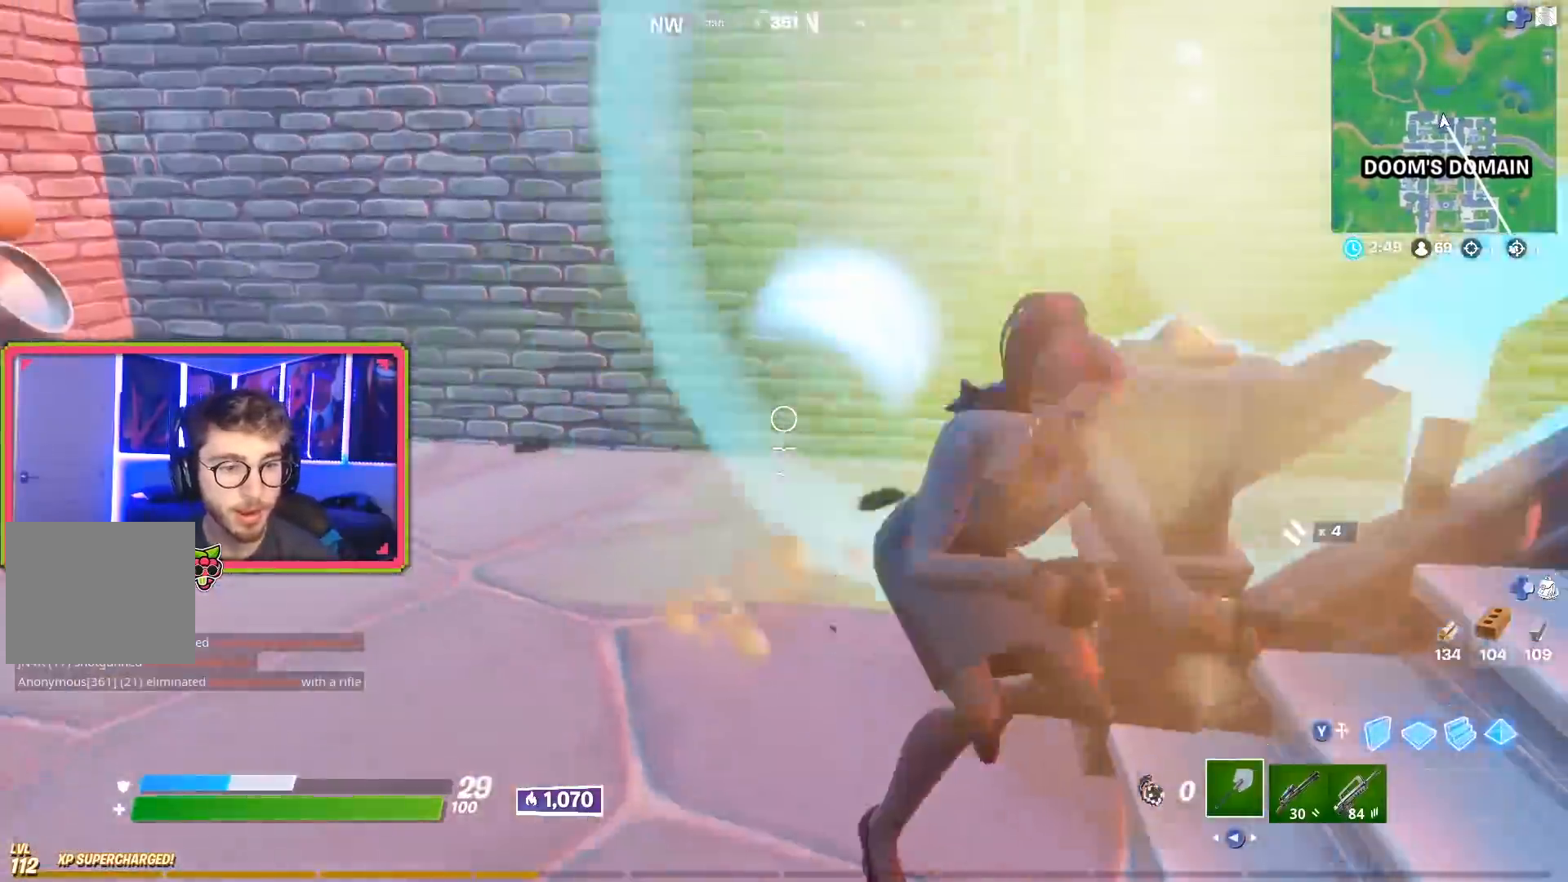
{"buttons": [], "left_stick": "up-right", "right_stick": "center", "events": [[200, "right_stick", "right"], [283, "left_stick", "down-right"], [417, "left_stick", "up-right"], [500, "right_stick", "center"]]}
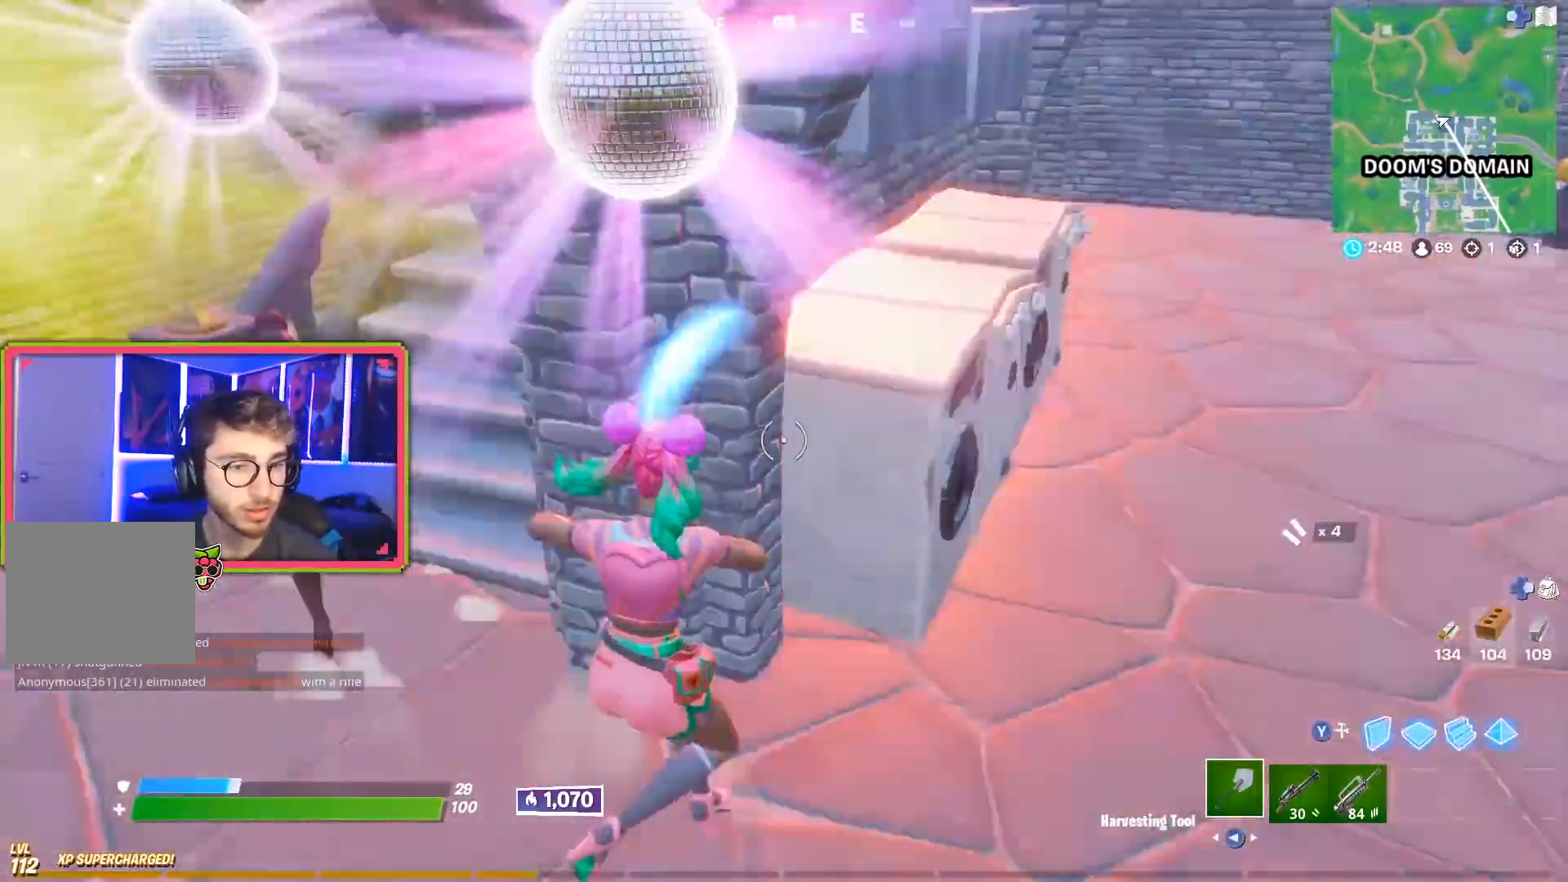
{"buttons": [], "left_stick": "up-right", "right_stick": "center", "events": [[284, "right_stick", "up-right"], [417, "right_stick", "center"]]}
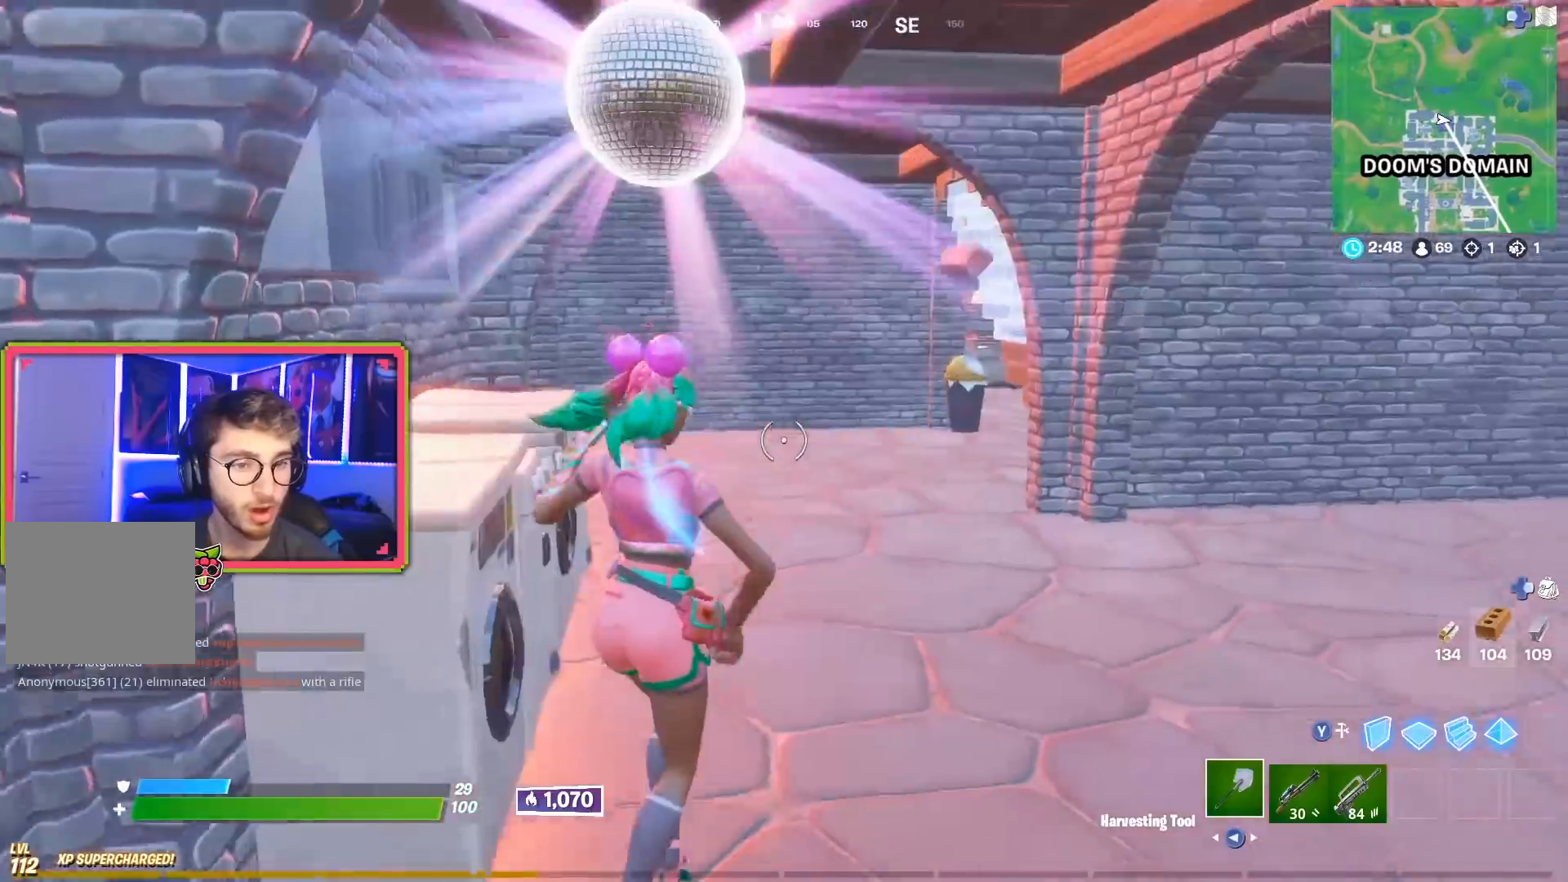
{"buttons": [], "left_stick": "up", "right_stick": "center", "events": [[50, "left_stick", "up"], [317, "right_stick", "right"], [383, "right_stick", "center"]]}
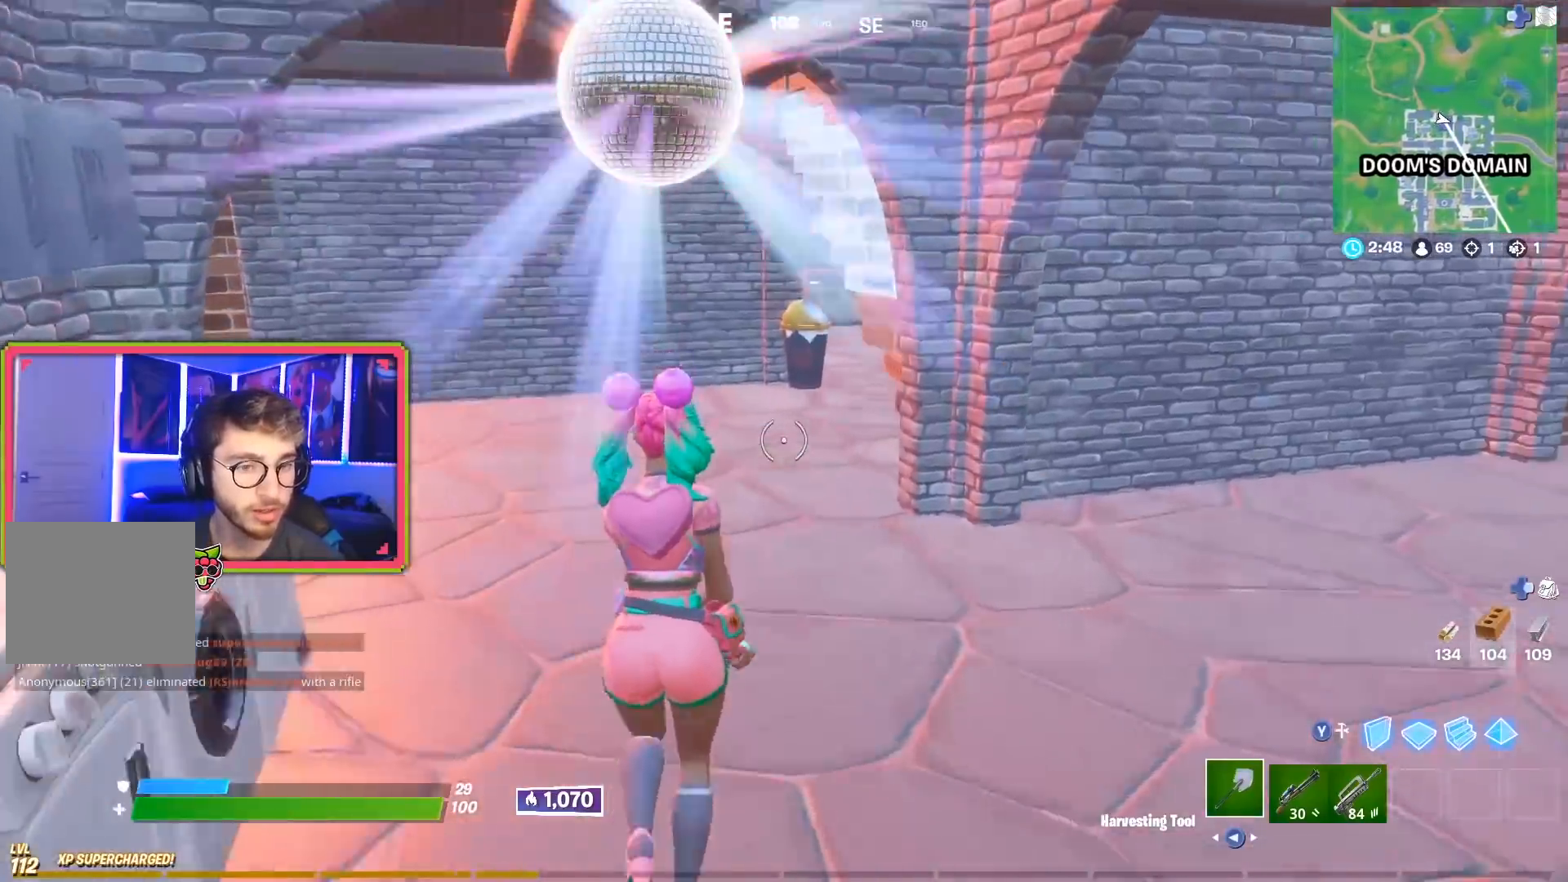
{"buttons": ["R2"], "left_stick": "right", "right_stick": "center", "events": [[100, "right_stick", "left"], [150, "R2", "down"], [150, "left_stick", "right"], [150, "right_stick", "center"]]}
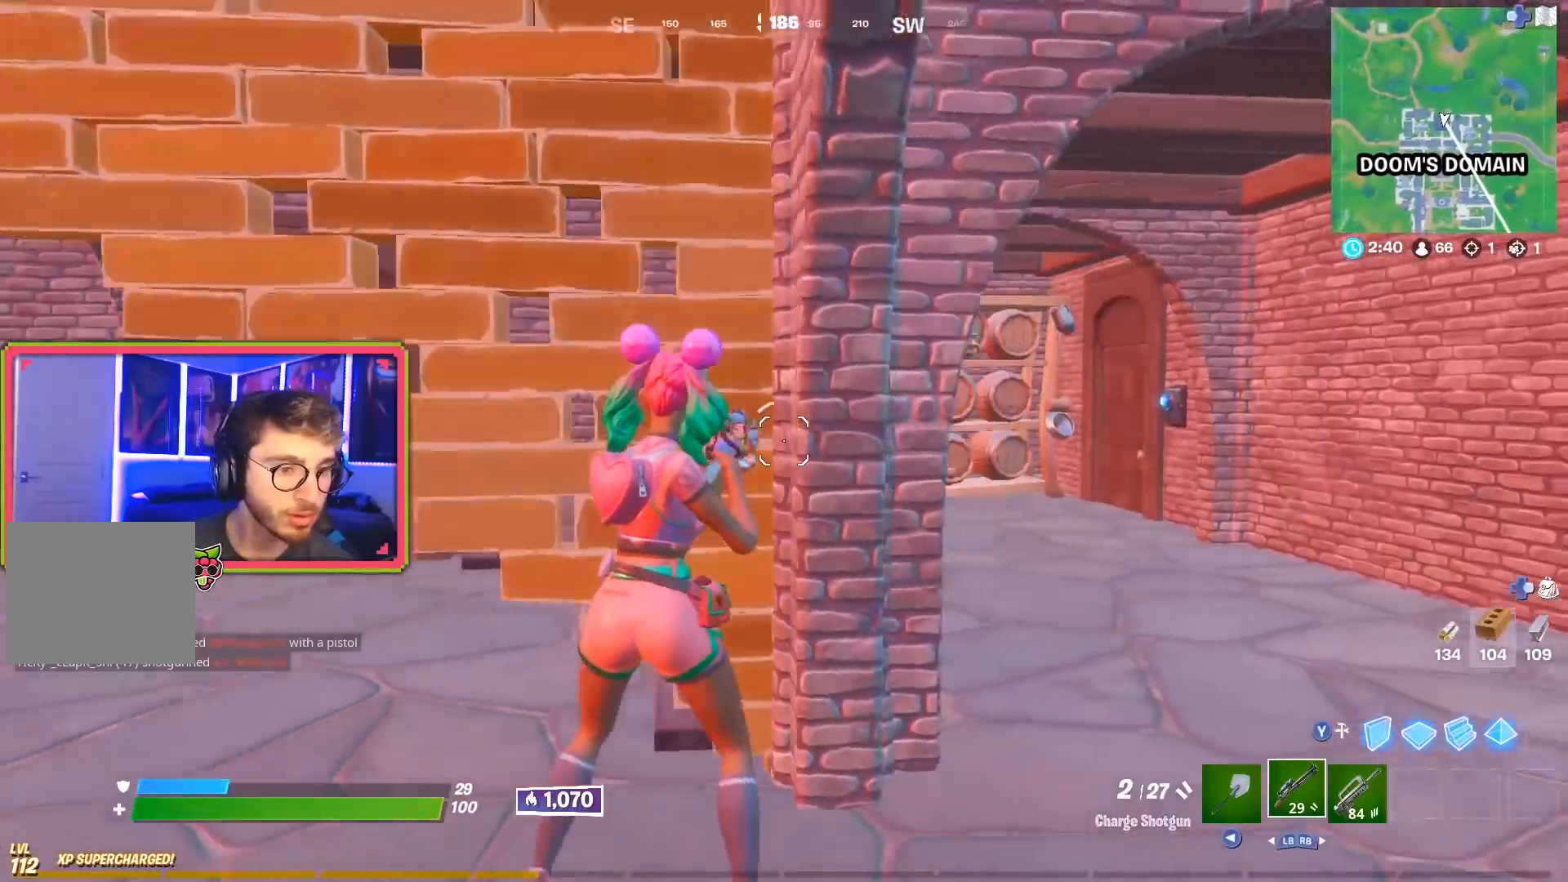
{"buttons": [], "left_stick": "right", "right_stick": "center", "events": [[367, "right_stick", "right"], [501, "R2", "up"], [501, "right_stick", "center"]]}
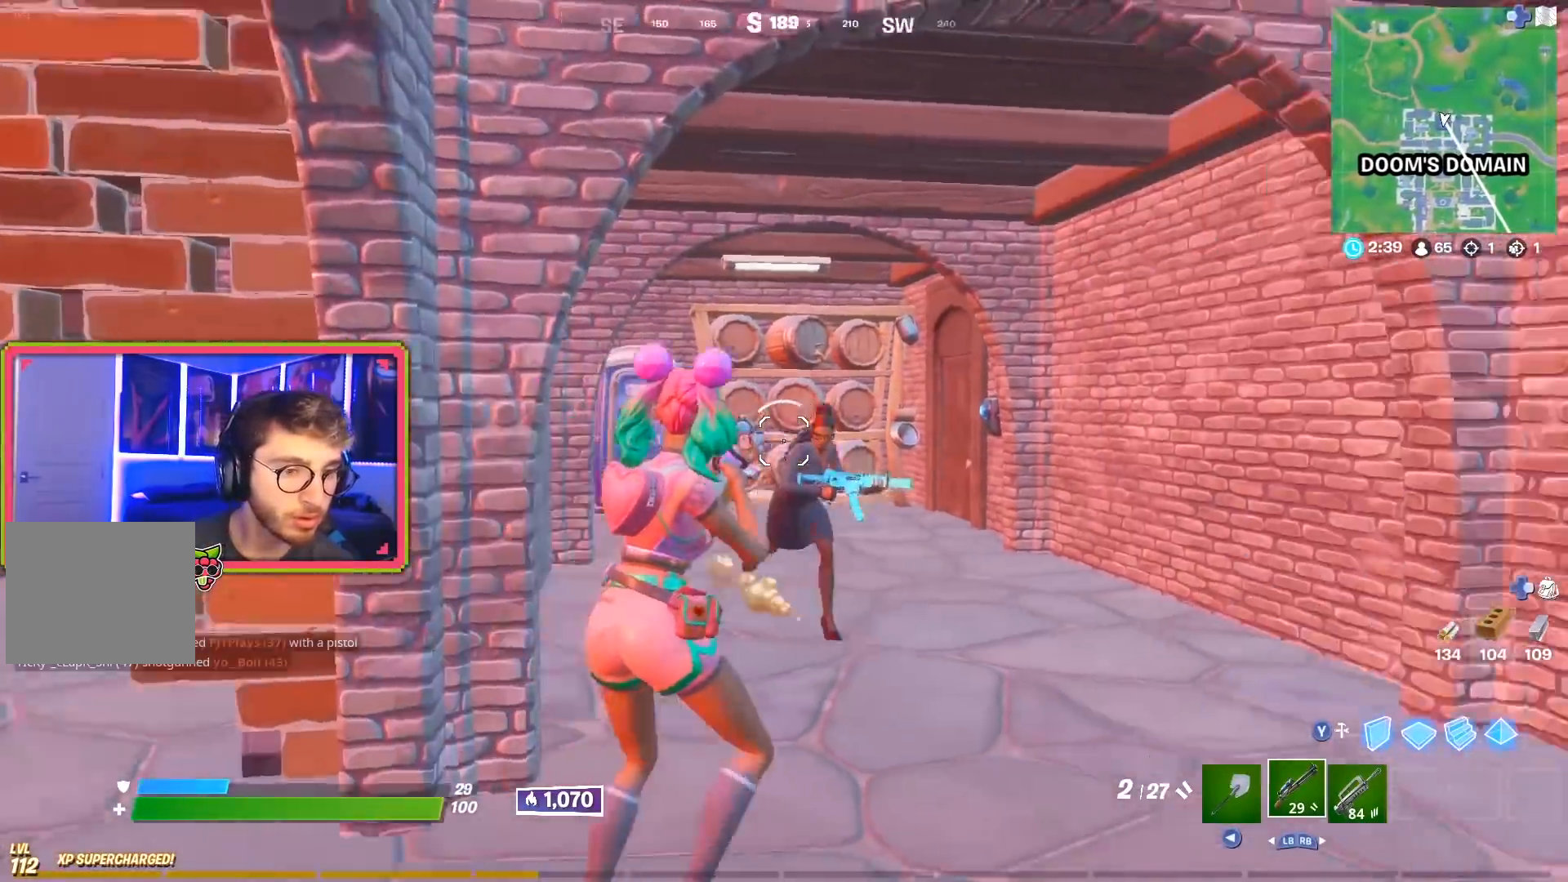
{"buttons": ["R2"], "left_stick": "up-left", "right_stick": "down-right", "events": [[33, "right_stick", "up"], [116, "right_stick", "down-right"], [133, "left_stick", "center"], [183, "R1", "down"], [183, "left_stick", "left"], [300, "R1", "up"], [333, "right_stick", "right"], [383, "left_stick", "up-left"], [433, "R2", "down"], [433, "right_stick", "down-right"]]}
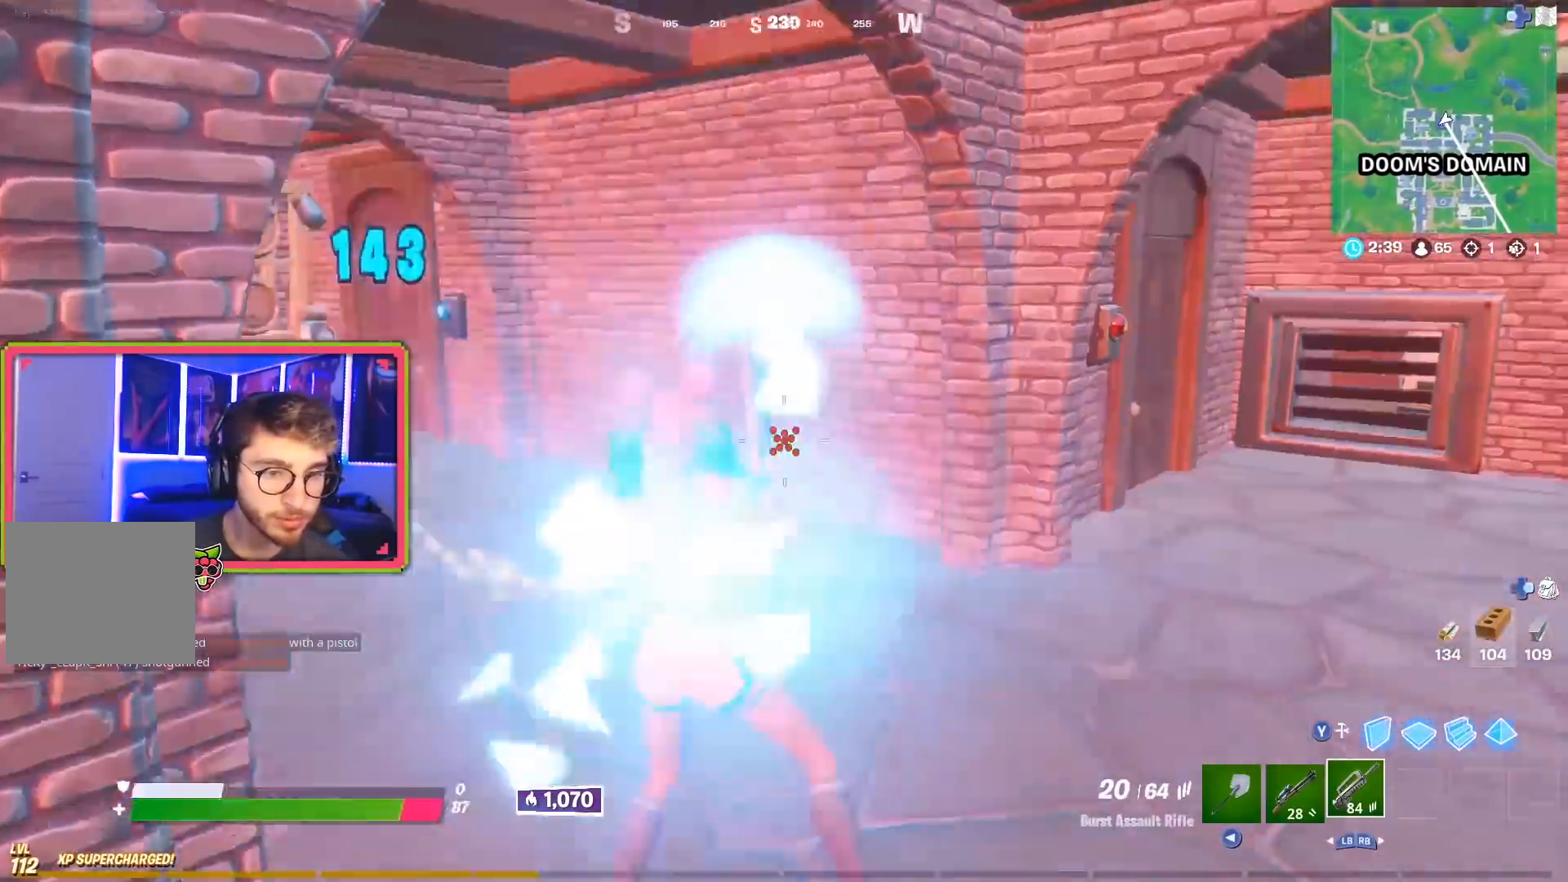
{"buttons": ["R2"], "left_stick": "left", "right_stick": "right", "events": [[83, "right_stick", "down"], [217, "right_stick", "right"], [400, "R2", "up"], [417, "left_stick", "left"], [501, "R2", "down"]]}
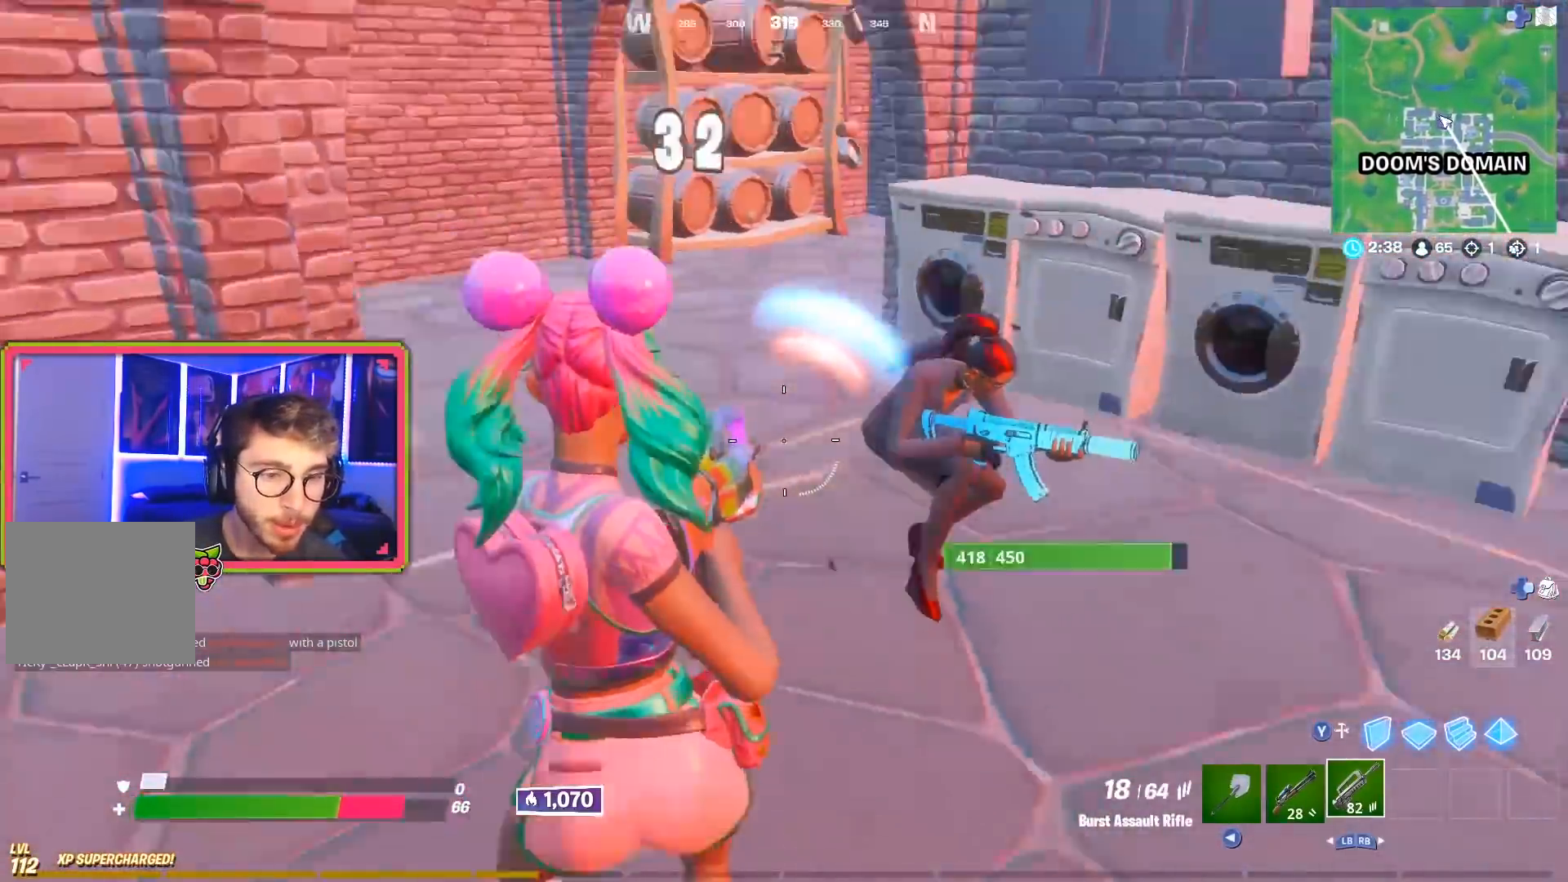
{"buttons": [], "left_stick": "left", "right_stick": "up-right", "events": [[133, "right_stick", "center"], [300, "right_stick", "right"], [383, "R2", "up"], [467, "right_stick", "up-right"]]}
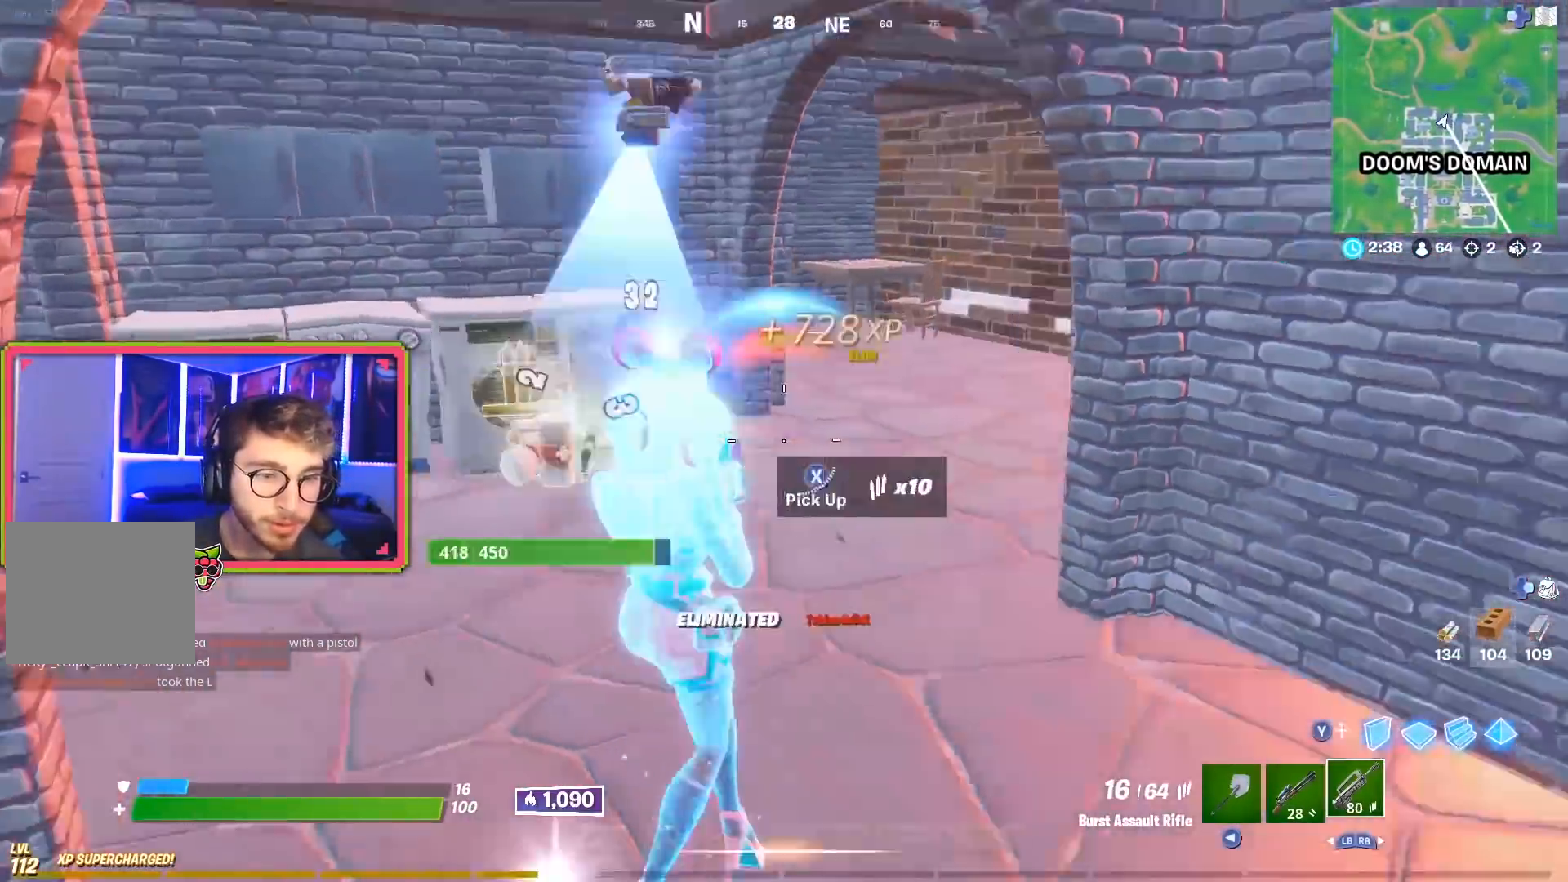
{"buttons": [], "left_stick": "up-left", "right_stick": "left", "events": [[33, "right_stick", "center"], [67, "L1", "down"], [67, "left_stick", "up-left"], [134, "right_stick", "down"], [184, "L1", "up"], [284, "right_stick", "center"], [400, "right_stick", "left"]]}
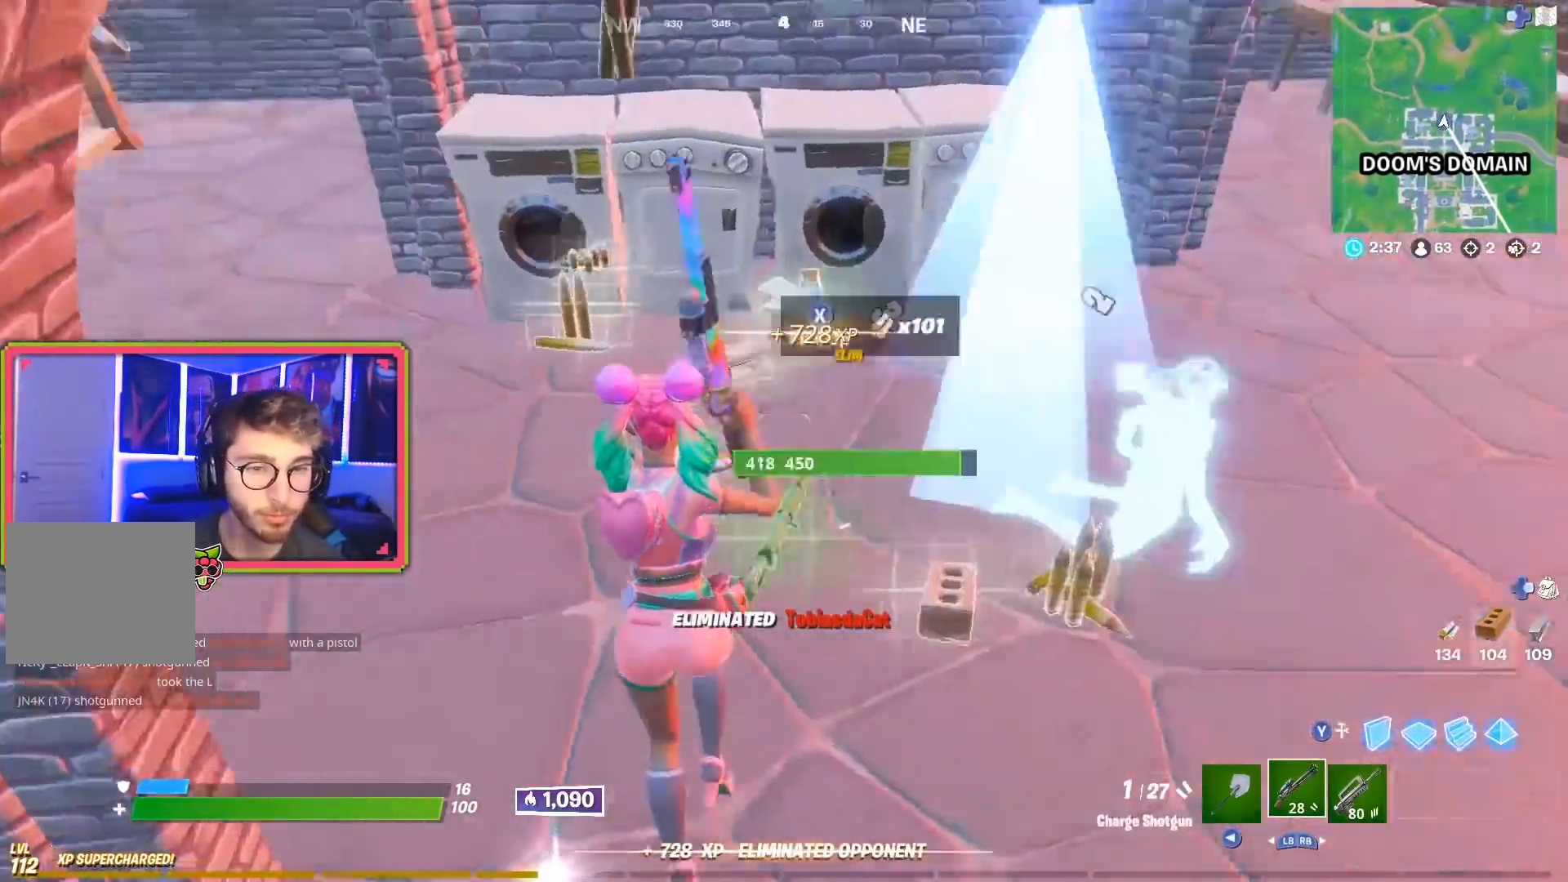
{"buttons": [], "left_stick": "up-right", "right_stick": "right", "events": [[33, "right_stick", "center"], [183, "left_stick", "up"], [266, "right_stick", "right"], [433, "left_stick", "up-right"]]}
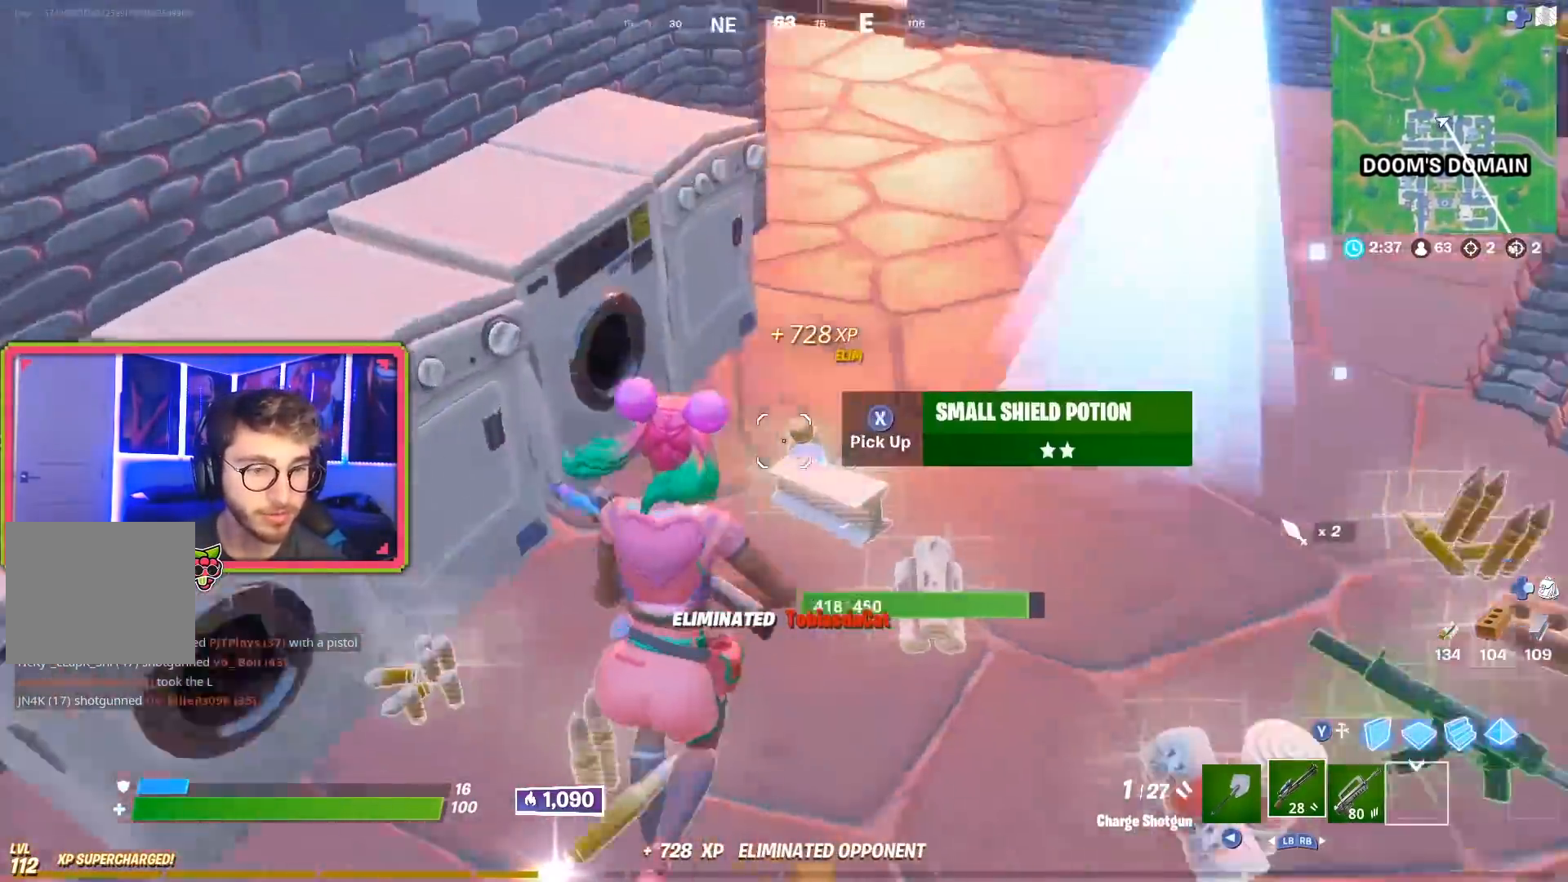
{"buttons": [], "left_stick": "up-right", "right_stick": "right", "events": [[50, "SQUARE", "down"], [50, "right_stick", "center"], [184, "SQUARE", "up"], [317, "right_stick", "right"]]}
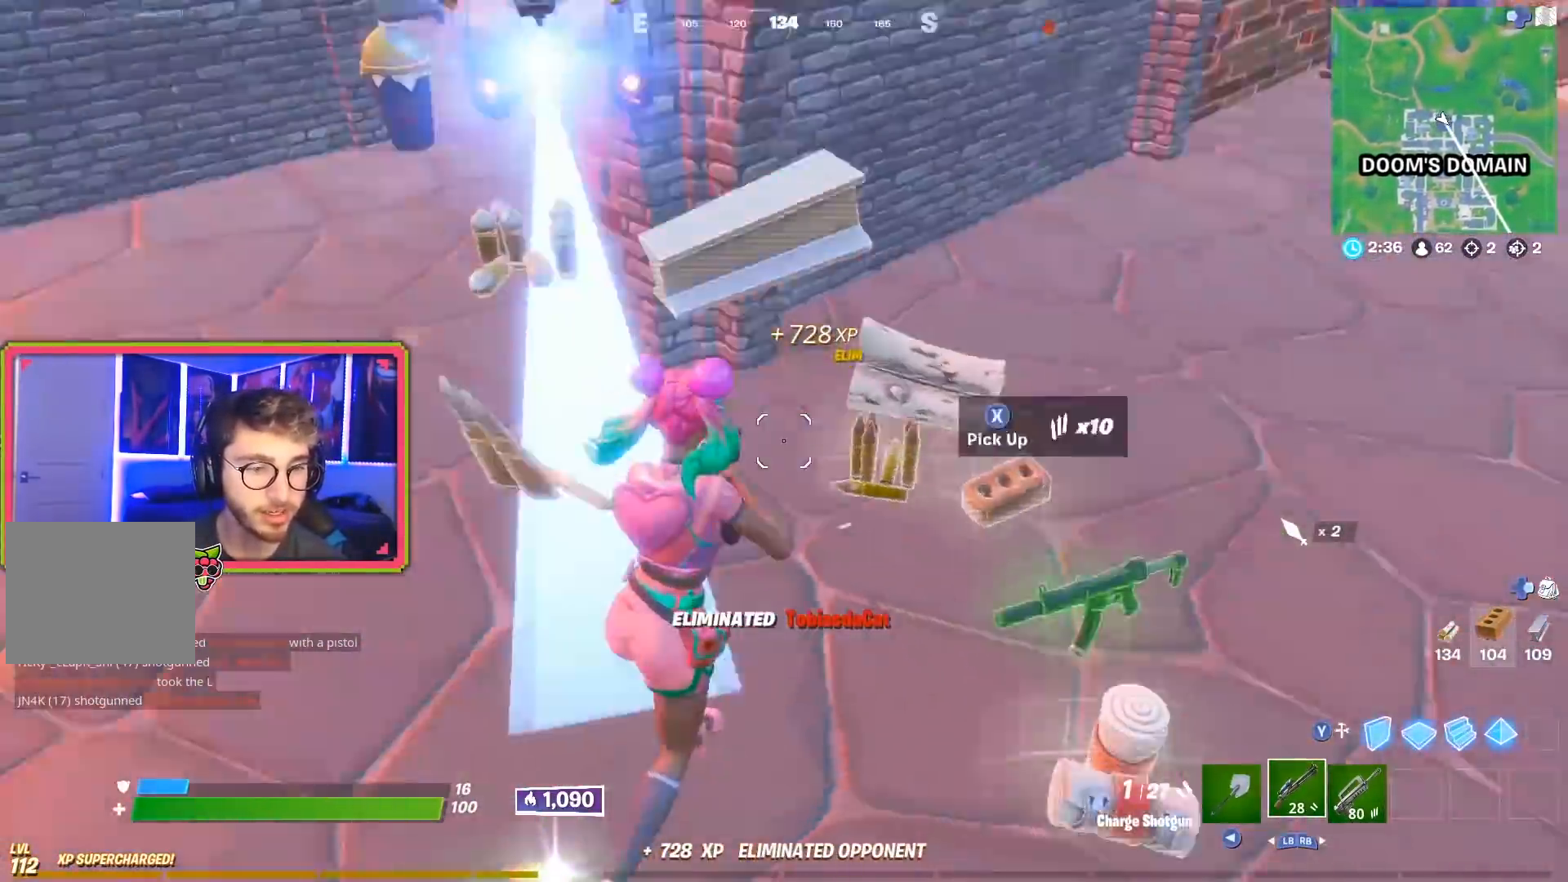
{"buttons": [], "left_stick": "left", "right_stick": "left", "events": [[183, "right_stick", "center"], [233, "left_stick", "up"], [250, "right_stick", "left"], [467, "left_stick", "left"]]}